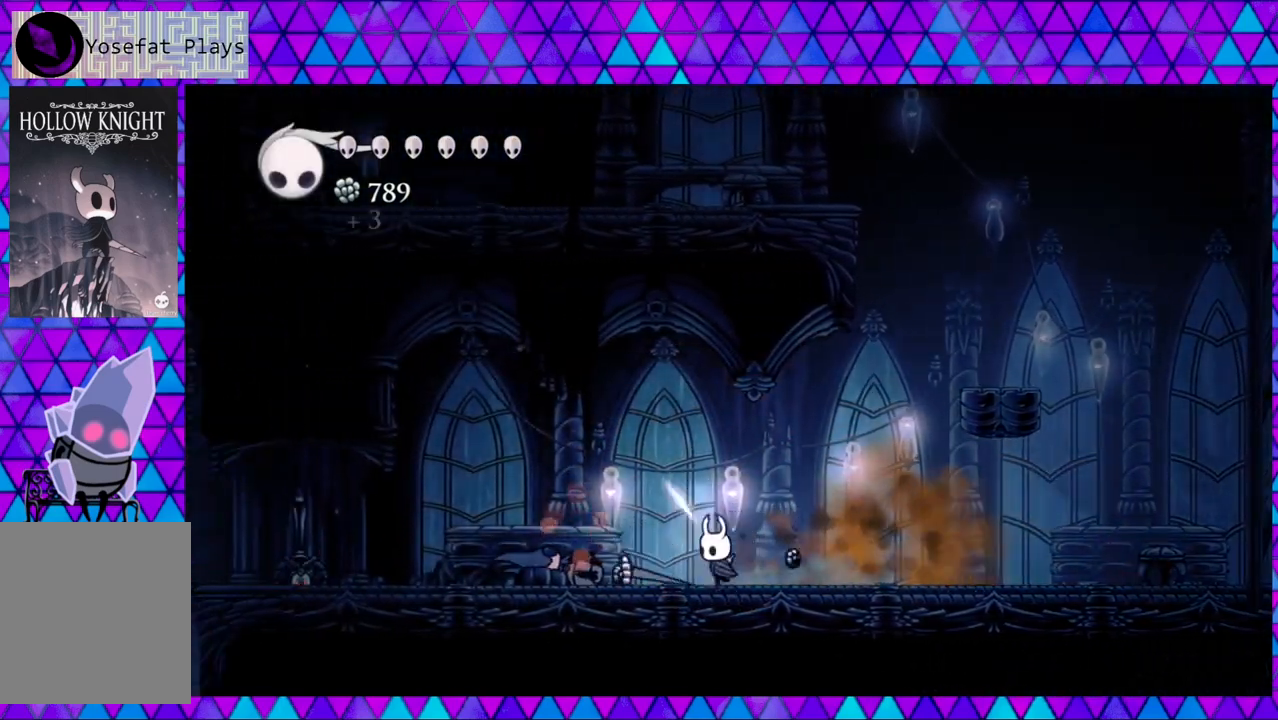
Gameplay with a controller (Nintendo layout); each line is a JSON object with the inputs held at the frame after it. "events" lists button and stick changes between this image and that frame as [ms after this image, input, new state], when the widget could be followed in between. Not read: L3 R3.
{"buttons": [], "left_stick": "center", "right_stick": "center", "events": [[483, "DPAD_LEFT", "up"]]}
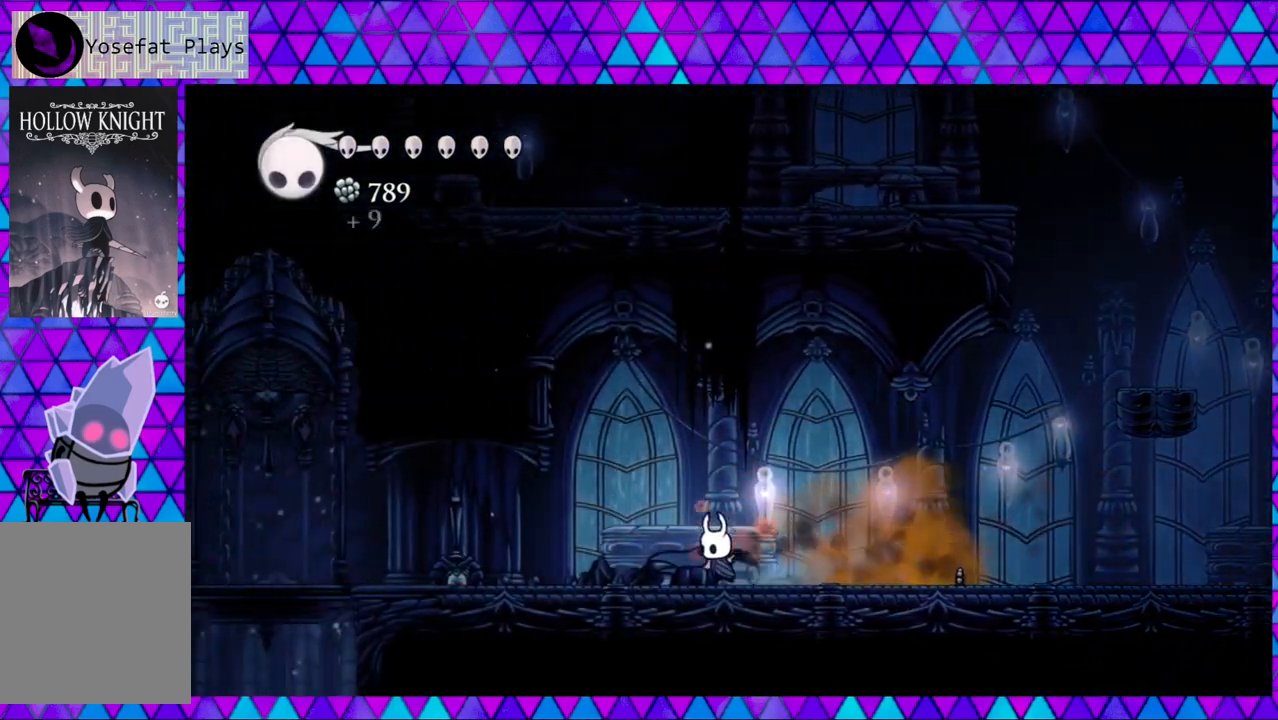
{"buttons": [], "left_stick": "center", "right_stick": "center", "events": [[33, "DPAD_RIGHT", "down"], [150, "R2", "down"], [433, "R2", "up"], [483, "DPAD_RIGHT", "up"]]}
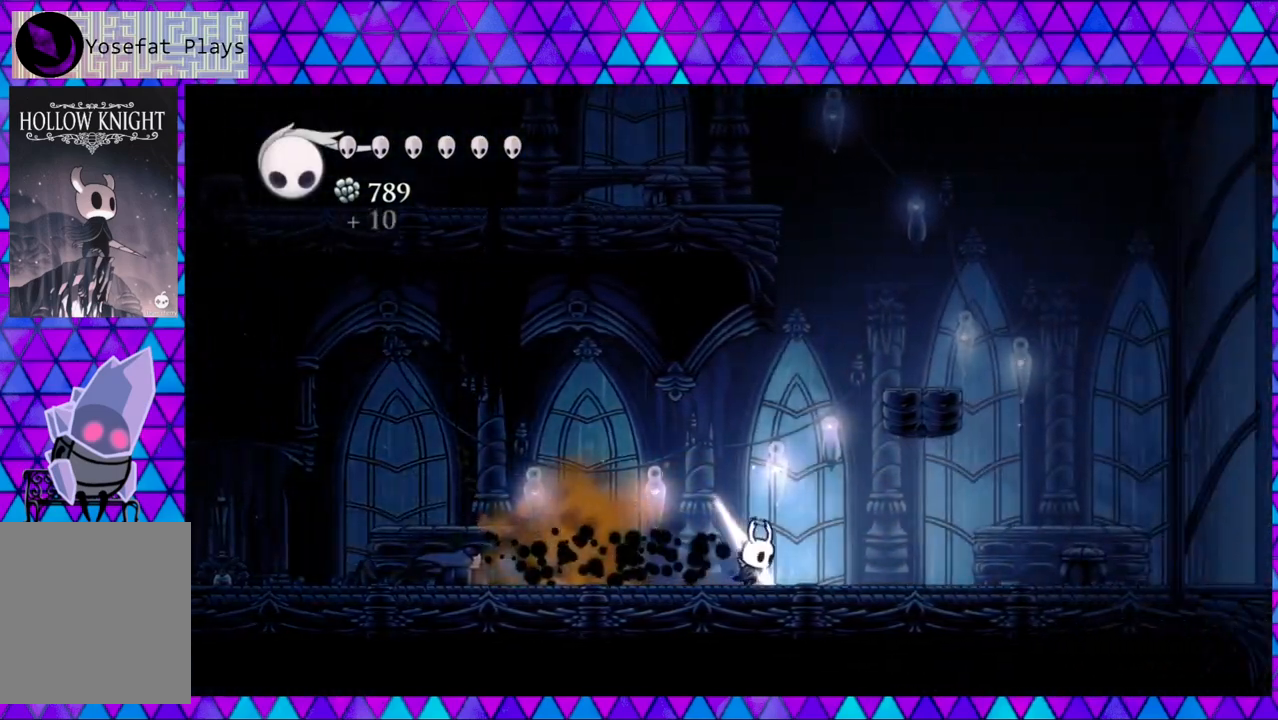
{"buttons": ["DPAD_LEFT"], "left_stick": "center", "right_stick": "center", "events": [[33, "DPAD_LEFT", "down"]]}
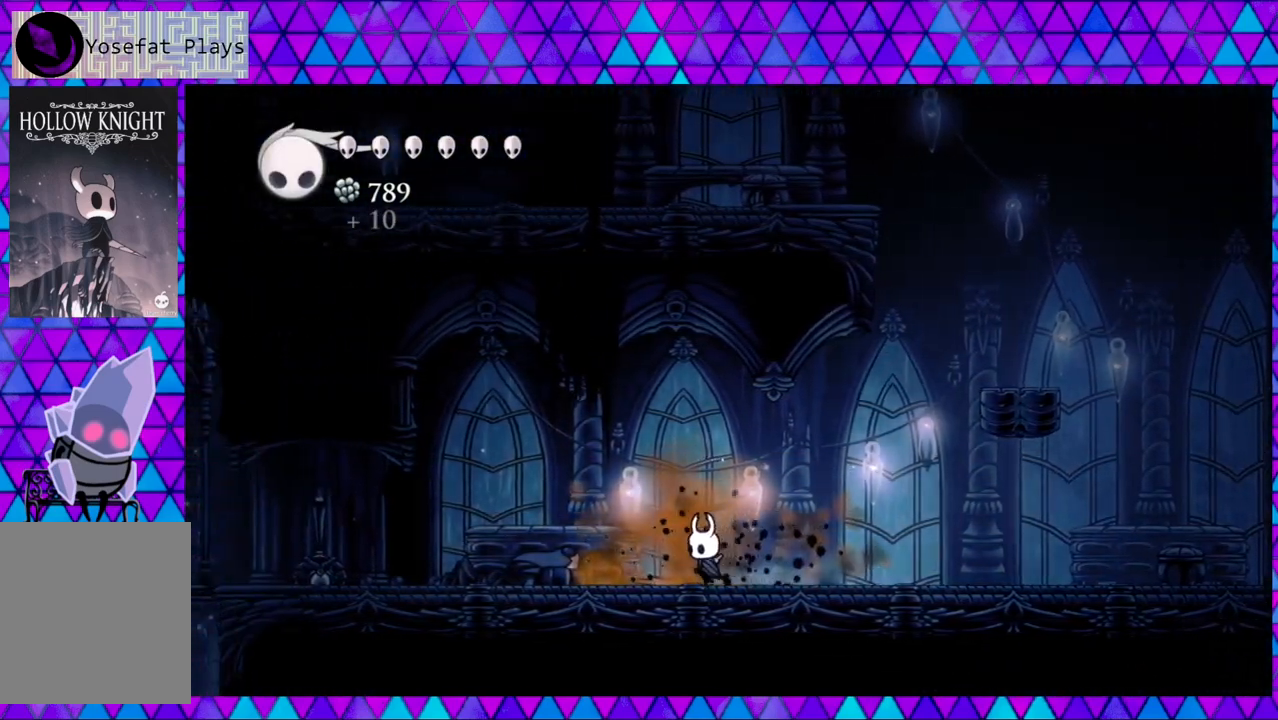
{"buttons": ["R2", "DPAD_LEFT"], "left_stick": "center", "right_stick": "center", "events": [[150, "DPAD_UP", "down"], [167, "DPAD_LEFT", "up"], [183, "DPAD_RIGHT", "down"], [183, "DPAD_UP", "up"], [250, "DPAD_RIGHT", "up"], [367, "DPAD_LEFT", "down"], [467, "R2", "down"]]}
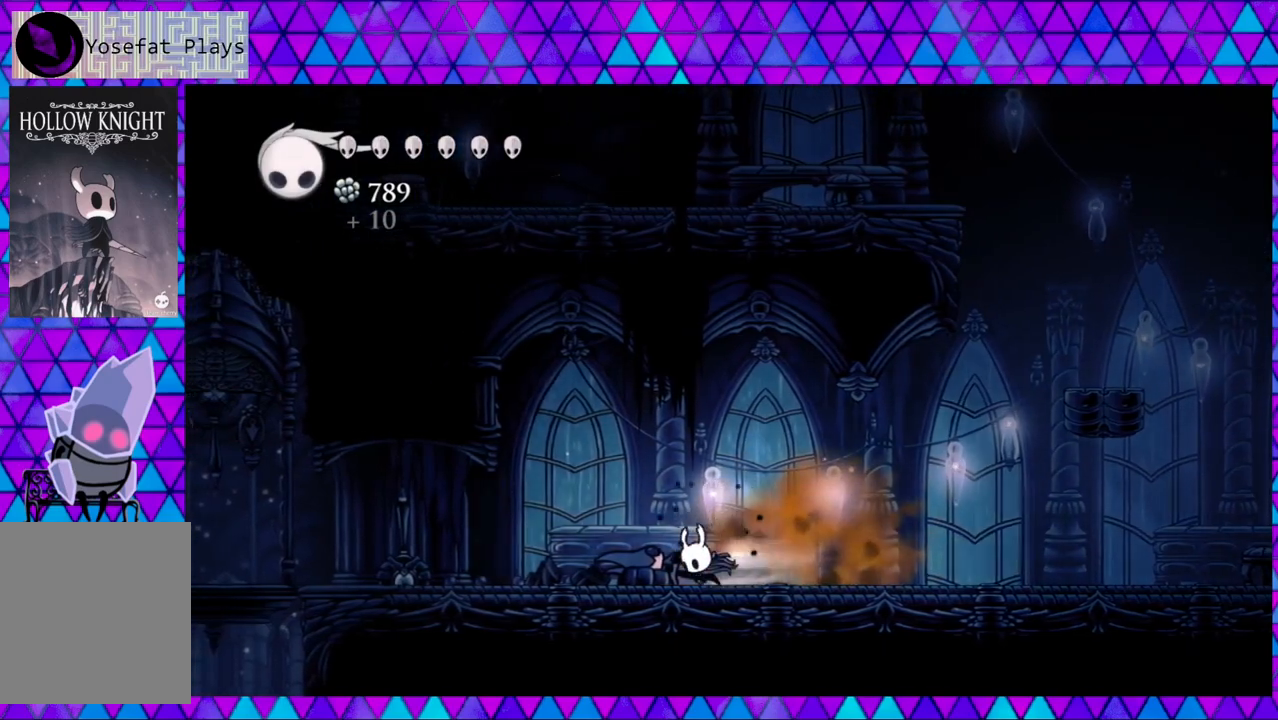
{"buttons": ["DPAD_LEFT"], "left_stick": "center", "right_stick": "center", "events": [[317, "R2", "up"]]}
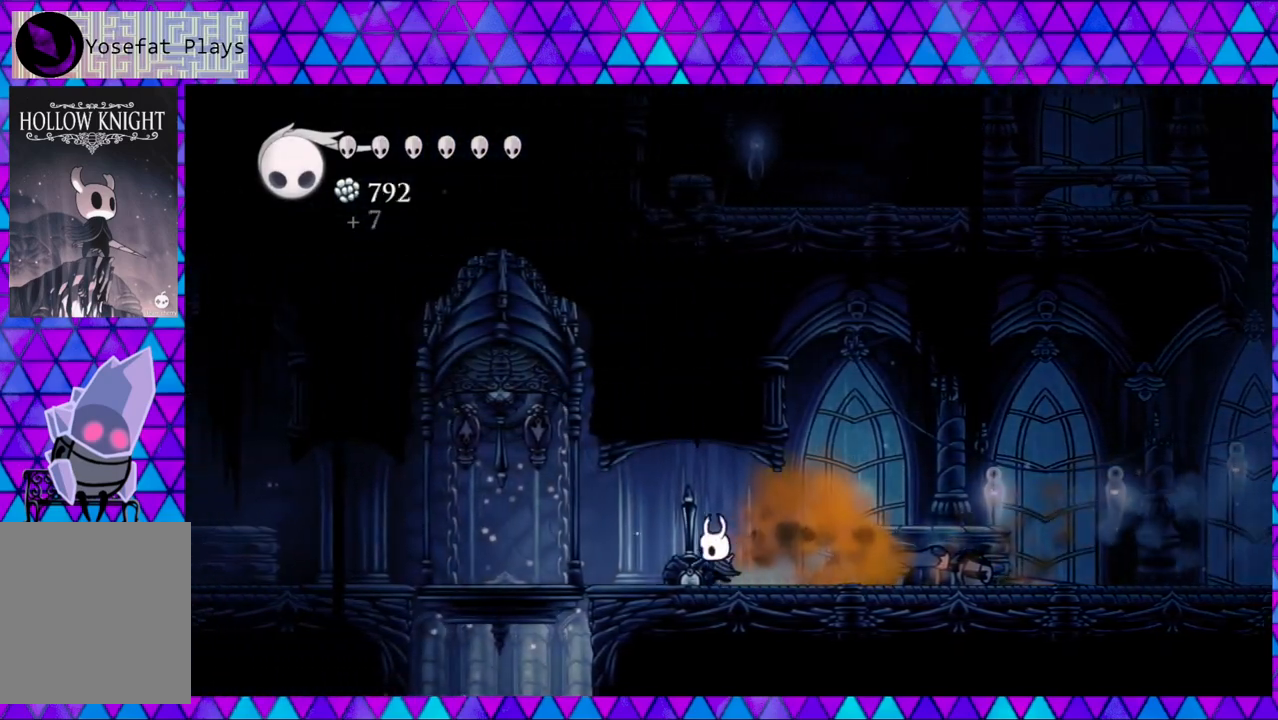
{"buttons": ["DPAD_UP"], "left_stick": "center", "right_stick": "center", "events": [[183, "R2", "down"], [333, "R2", "up"], [417, "DPAD_LEFT", "up"], [483, "DPAD_UP", "down"]]}
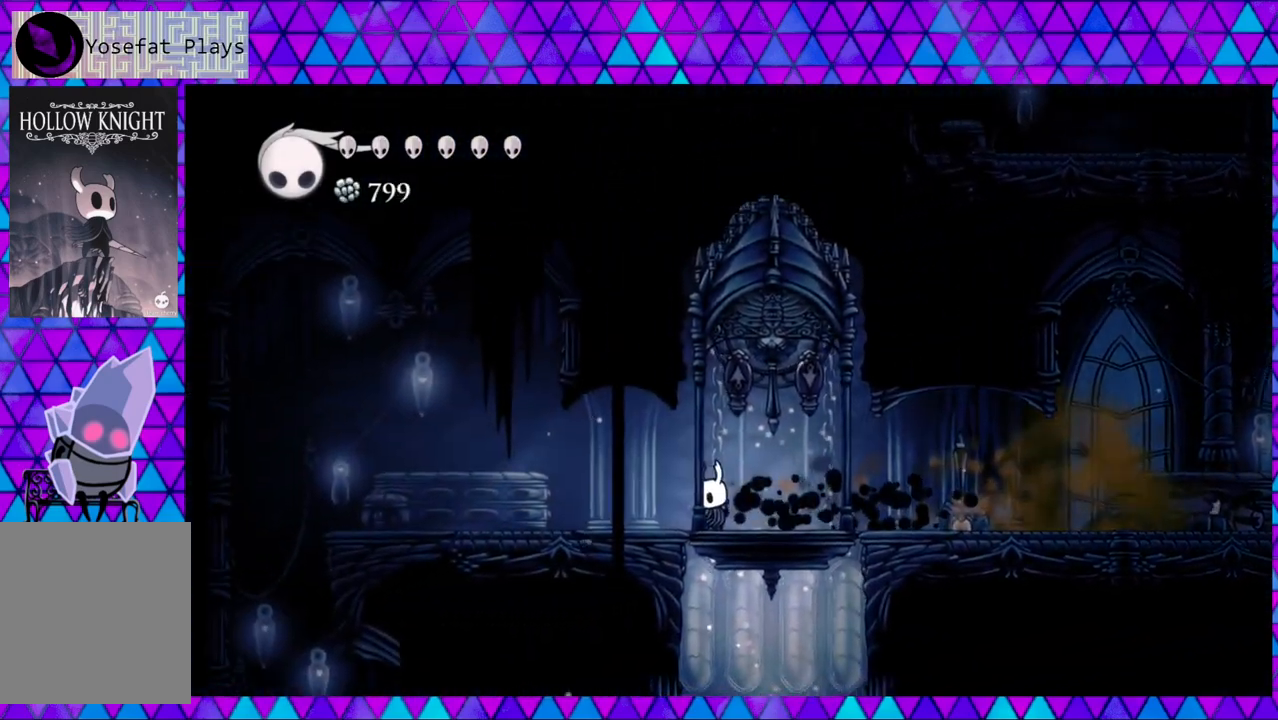
{"buttons": ["DPAD_UP"], "left_stick": "center", "right_stick": "center", "events": [[117, "DPAD_UP", "up"], [300, "DPAD_RIGHT", "down"], [317, "DPAD_UP", "down"], [367, "DPAD_RIGHT", "up"], [367, "Y", "down"], [500, "Y", "up"]]}
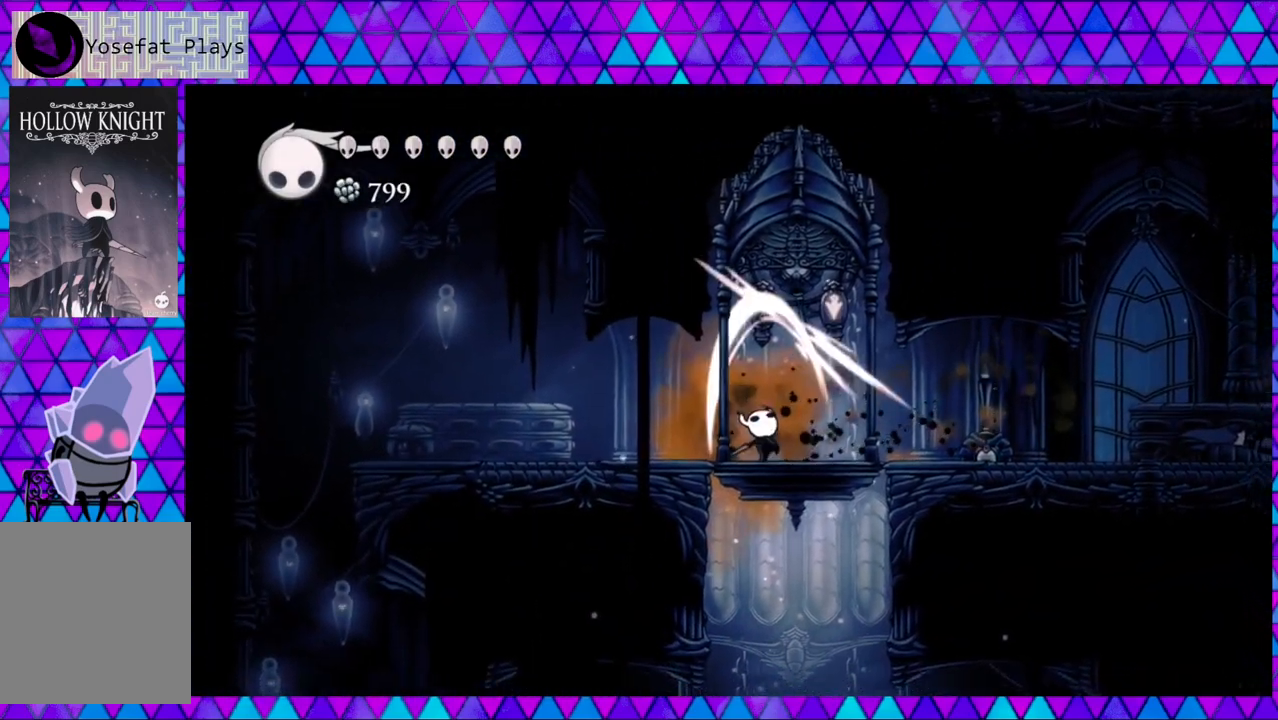
{"buttons": [], "left_stick": "center", "right_stick": "center", "events": [[133, "DPAD_UP", "up"]]}
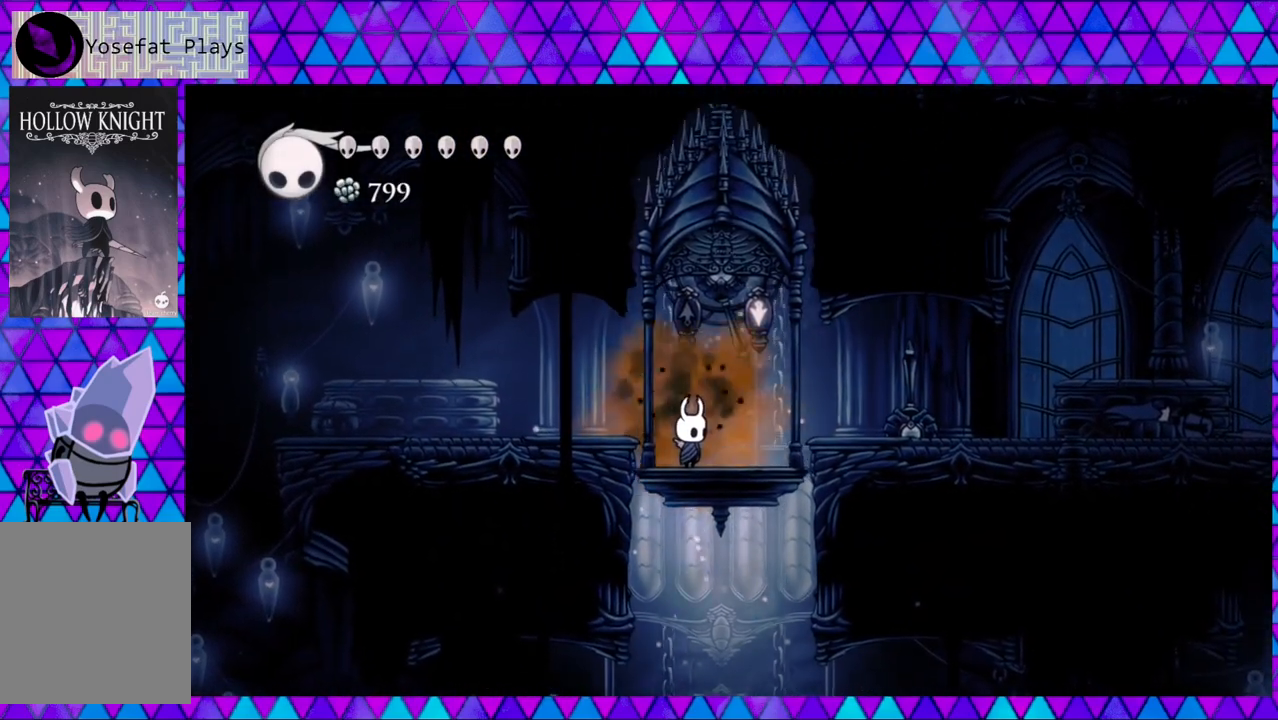
{"buttons": [], "left_stick": "center", "right_stick": "center", "events": []}
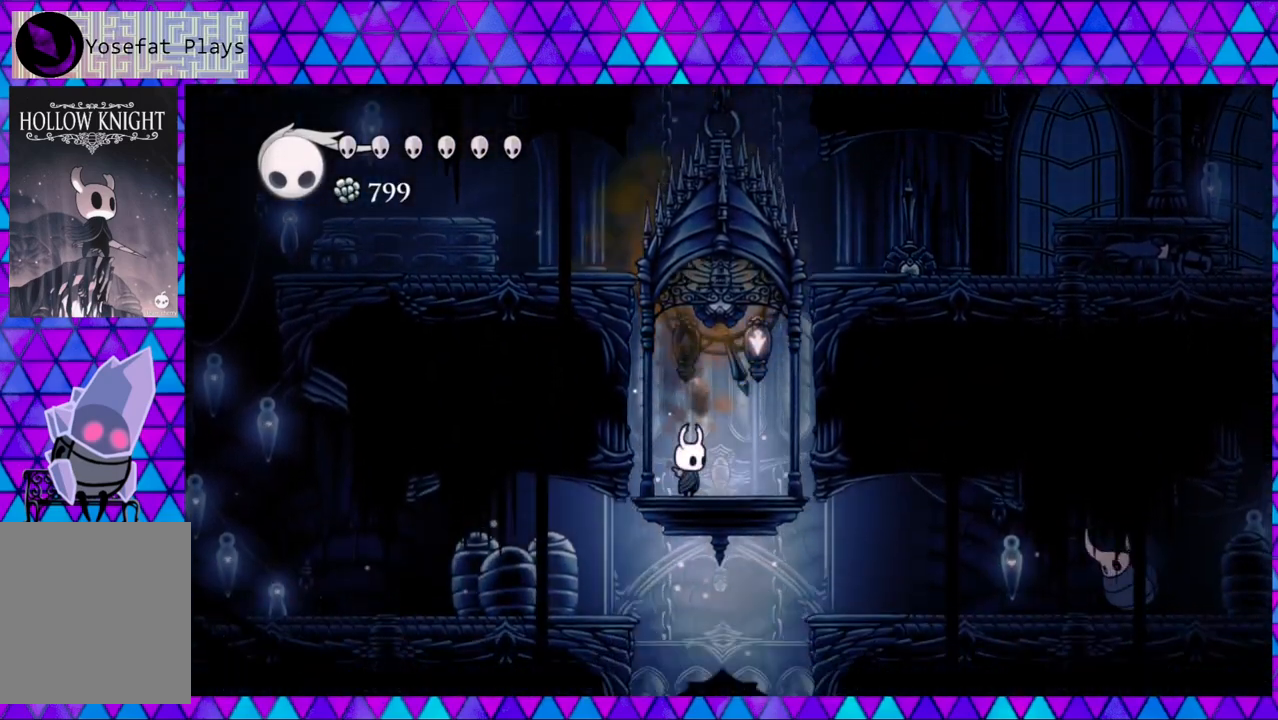
{"buttons": [], "left_stick": "center", "right_stick": "center", "events": []}
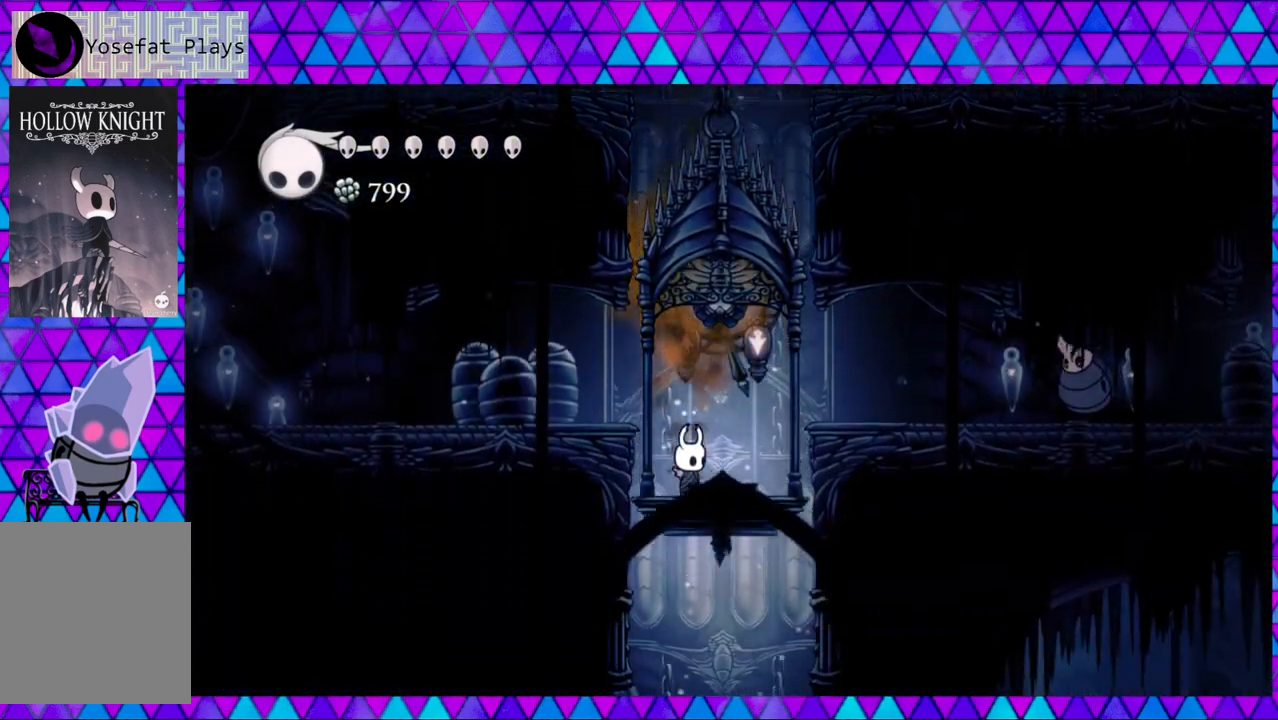
{"buttons": [], "left_stick": "center", "right_stick": "center", "events": []}
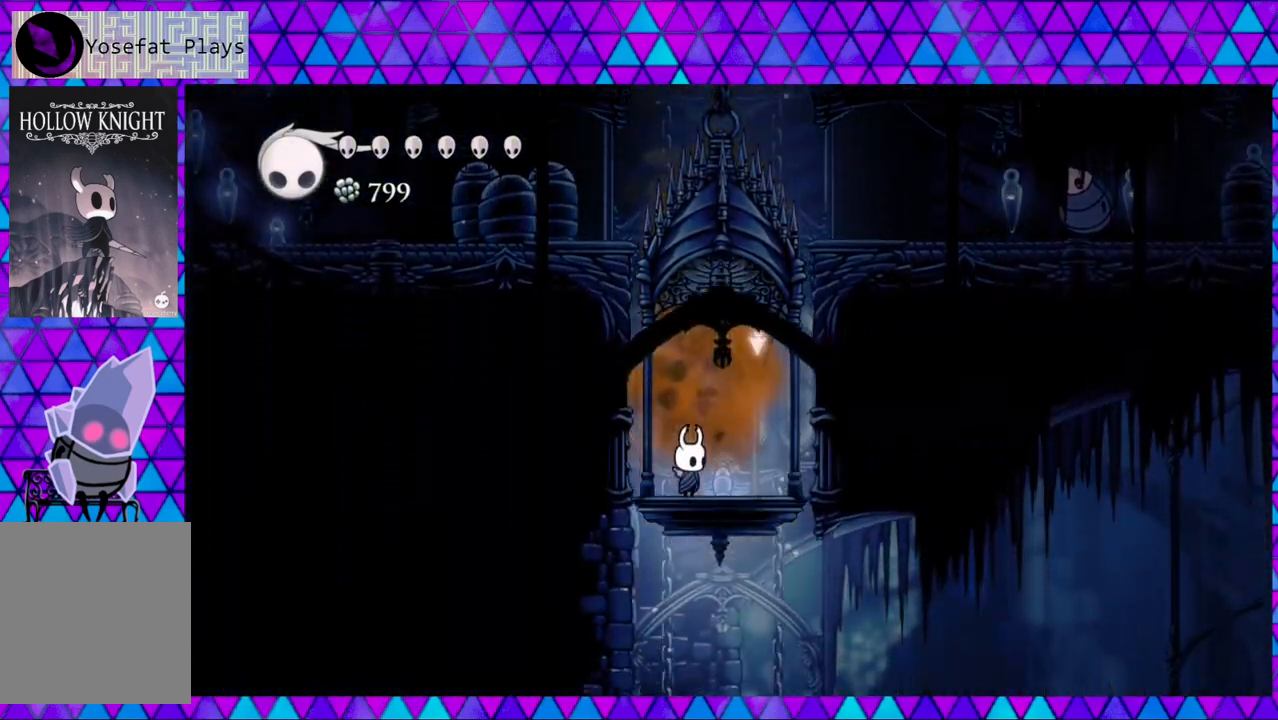
{"buttons": [], "left_stick": "center", "right_stick": "center", "events": []}
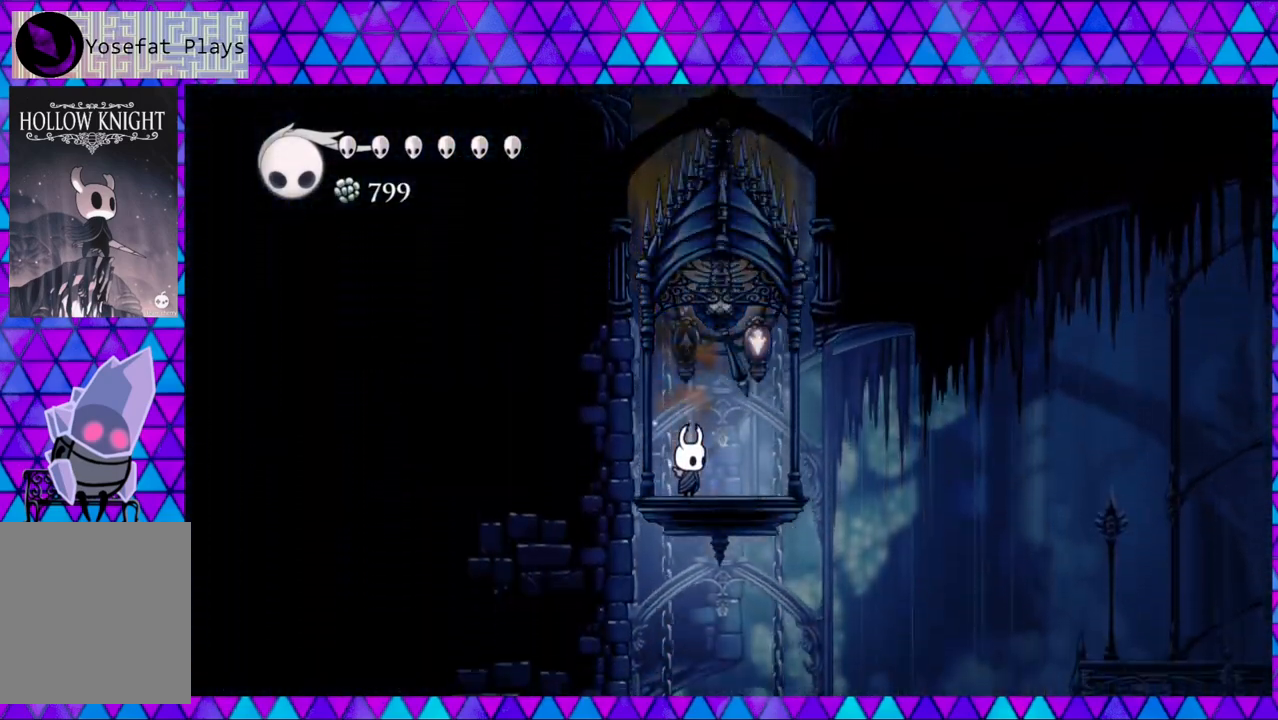
{"buttons": [], "left_stick": "center", "right_stick": "center", "events": []}
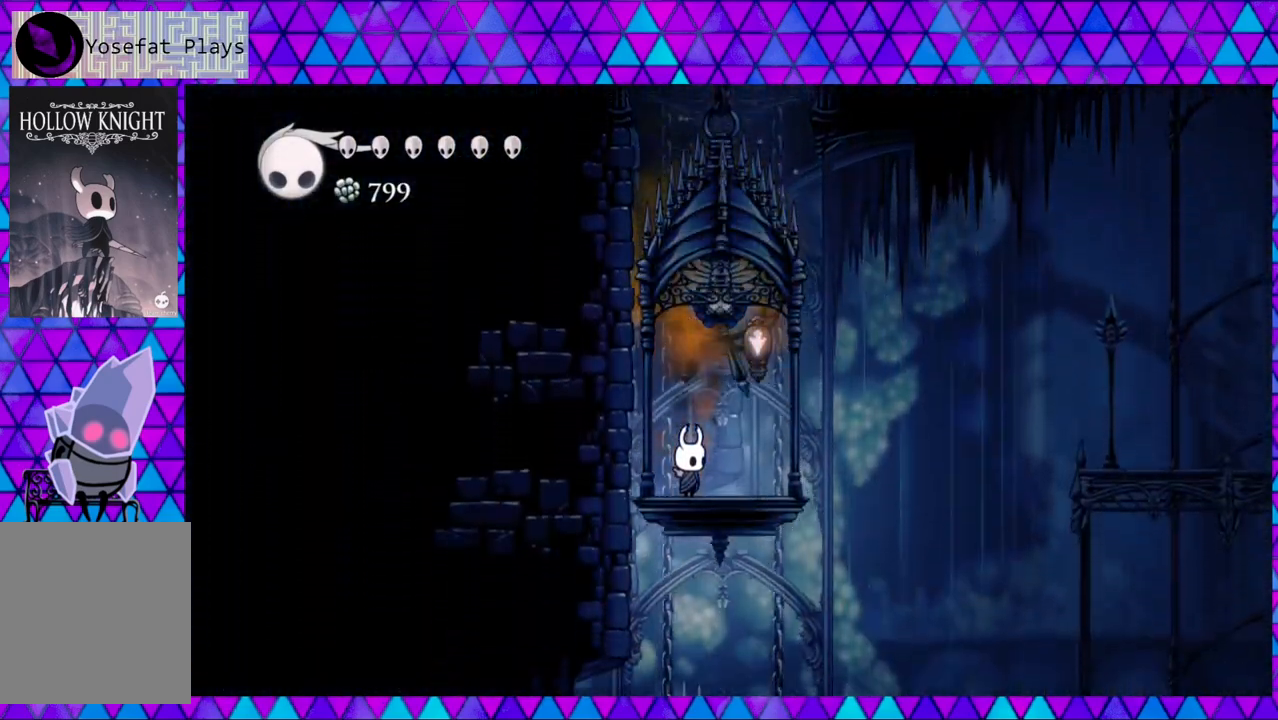
{"buttons": ["B", "DPAD_RIGHT"], "left_stick": "center", "right_stick": "center", "events": [[200, "DPAD_RIGHT", "down"], [483, "B", "down"]]}
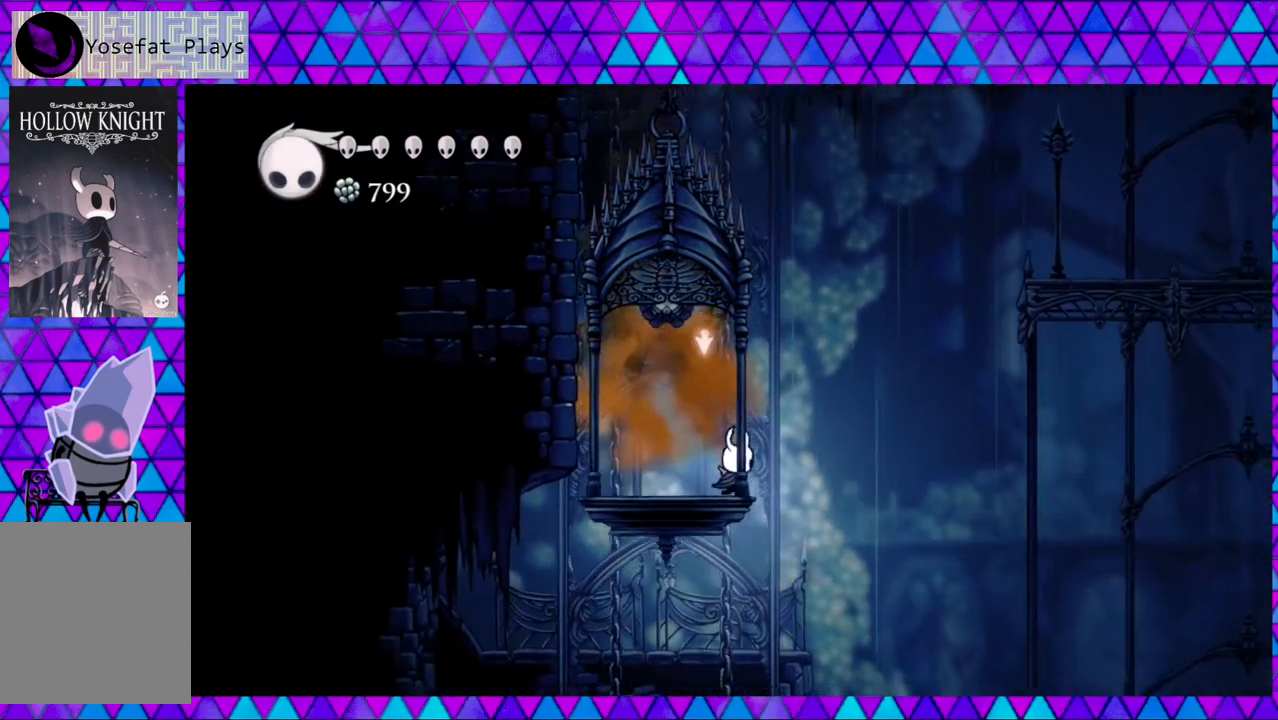
{"buttons": ["B", "DPAD_RIGHT"], "left_stick": "center", "right_stick": "center", "events": [[417, "B", "up"], [467, "B", "down"]]}
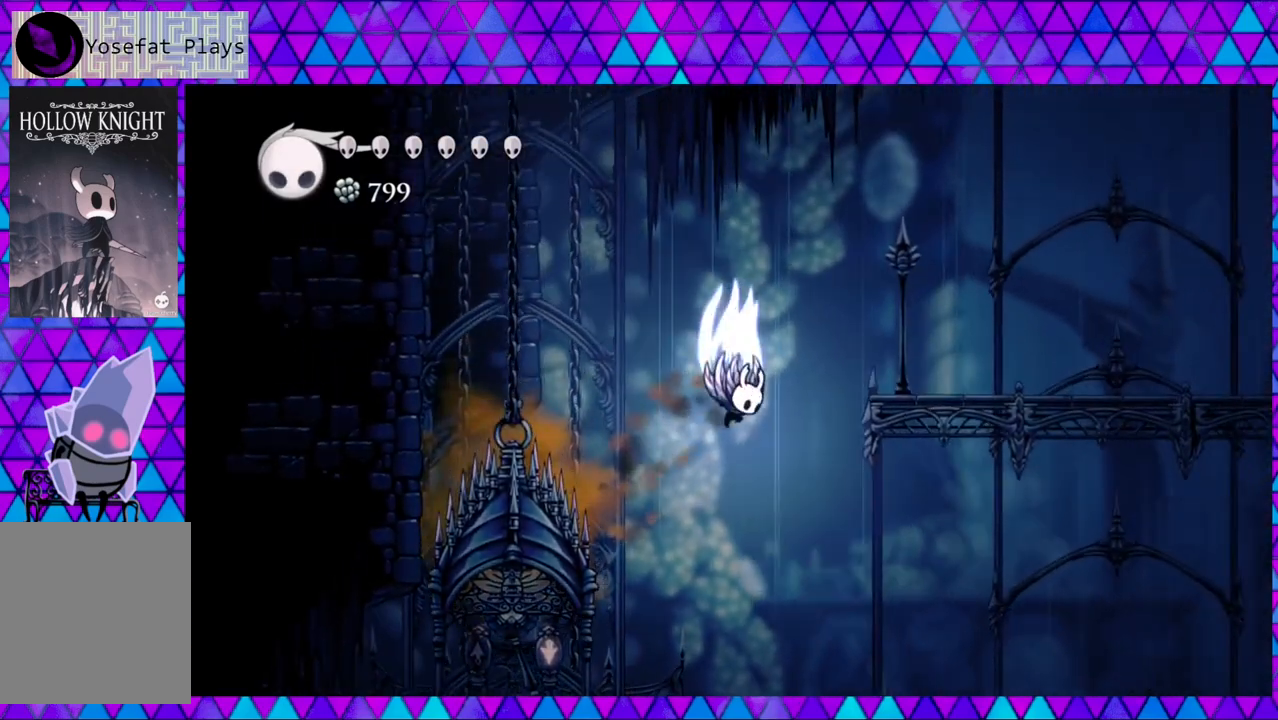
{"buttons": ["B", "DPAD_RIGHT"], "left_stick": "center", "right_stick": "center", "events": []}
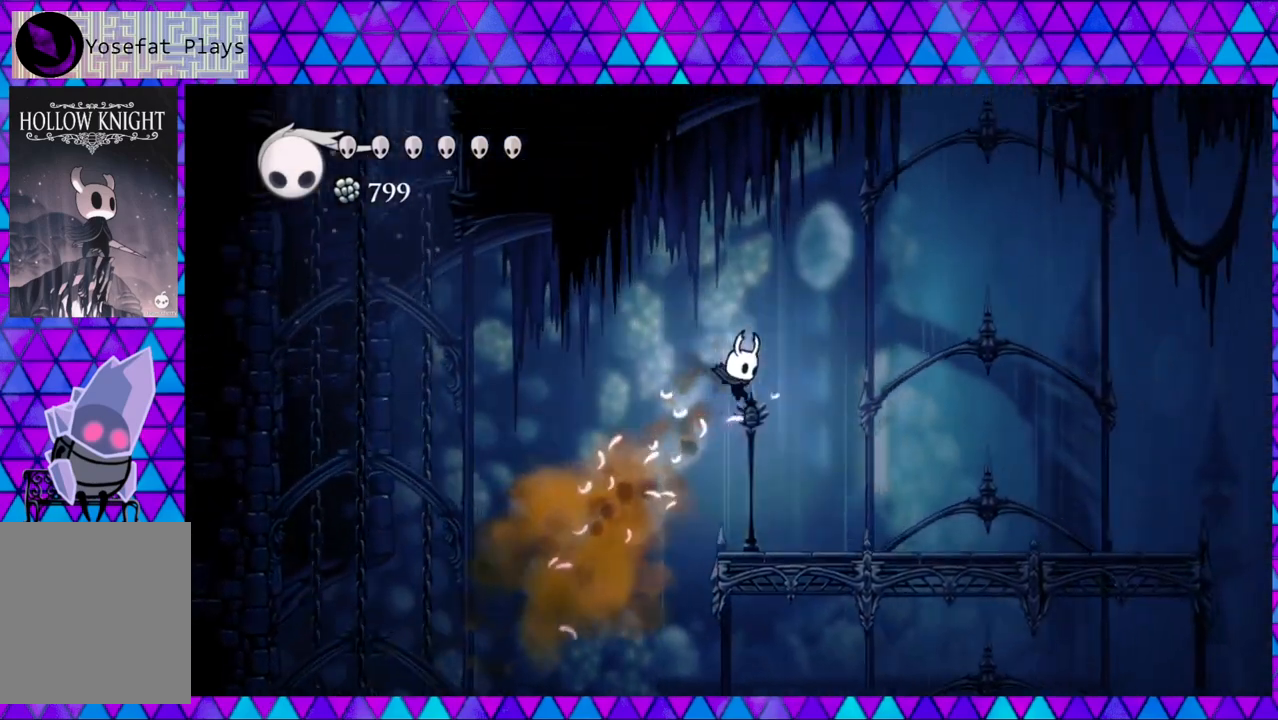
{"buttons": [], "left_stick": "center", "right_stick": "center", "events": [[183, "B", "up"], [383, "DPAD_RIGHT", "up"]]}